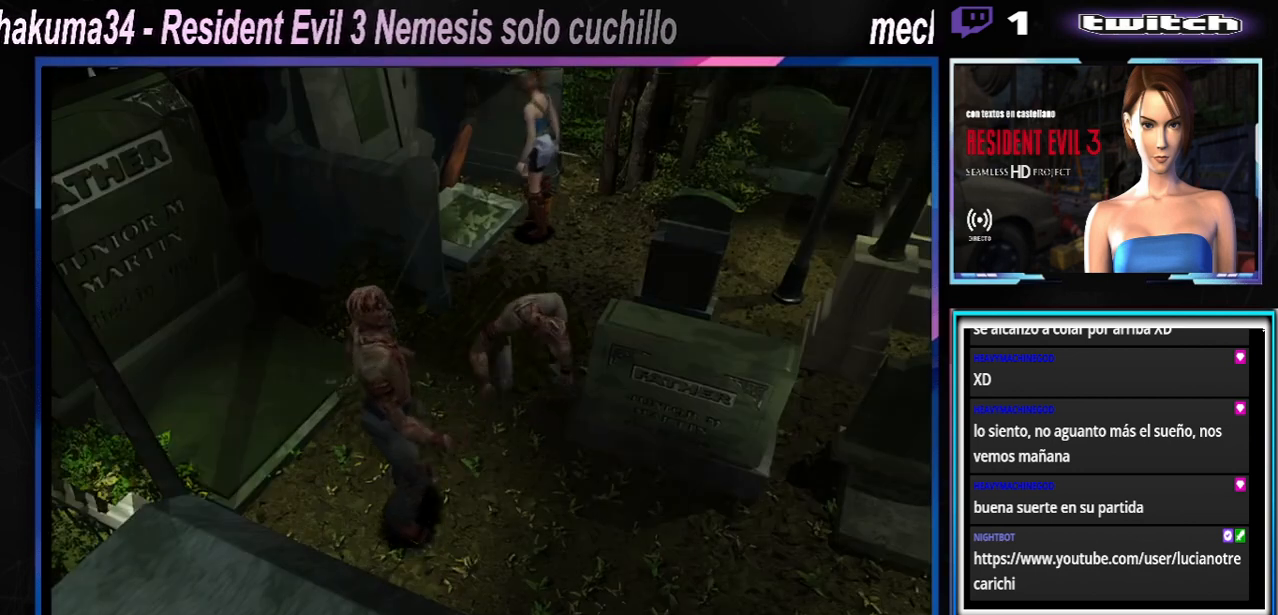
Gameplay with a controller (Xbox layout); each line is a JSON object with the inputs held at the frame after it (dt_ms = milliseconds from this image to that frame). "events" lists button and stick changes between this image and that frame as [ms after this image, input, new state], when the widget could be followed in between. Not read: L3 R3 right_stick.
{"dt_ms": 500, "buttons": ["A"], "left_stick": "center", "events": [[33, "A", "down"], [33, "left_stick", "up-left"], [67, "A", "up"], [100, "left_stick", "up-right"], [167, "A", "down"], [233, "A", "up"], [233, "left_stick", "right"], [433, "A", "down"], [500, "left_stick", "center"]]}
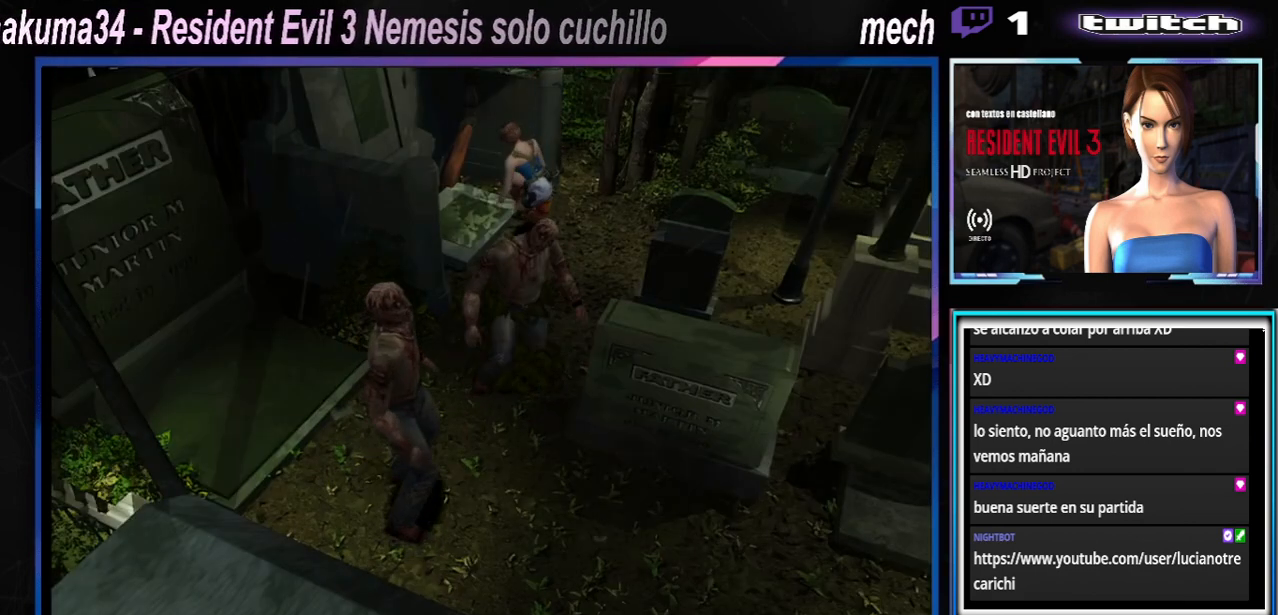
{"dt_ms": 500, "buttons": ["A"], "left_stick": "center", "events": [[100, "A", "up"], [233, "A", "down"], [300, "A", "up"], [367, "A", "down"], [400, "A", "up"], [500, "A", "down"]]}
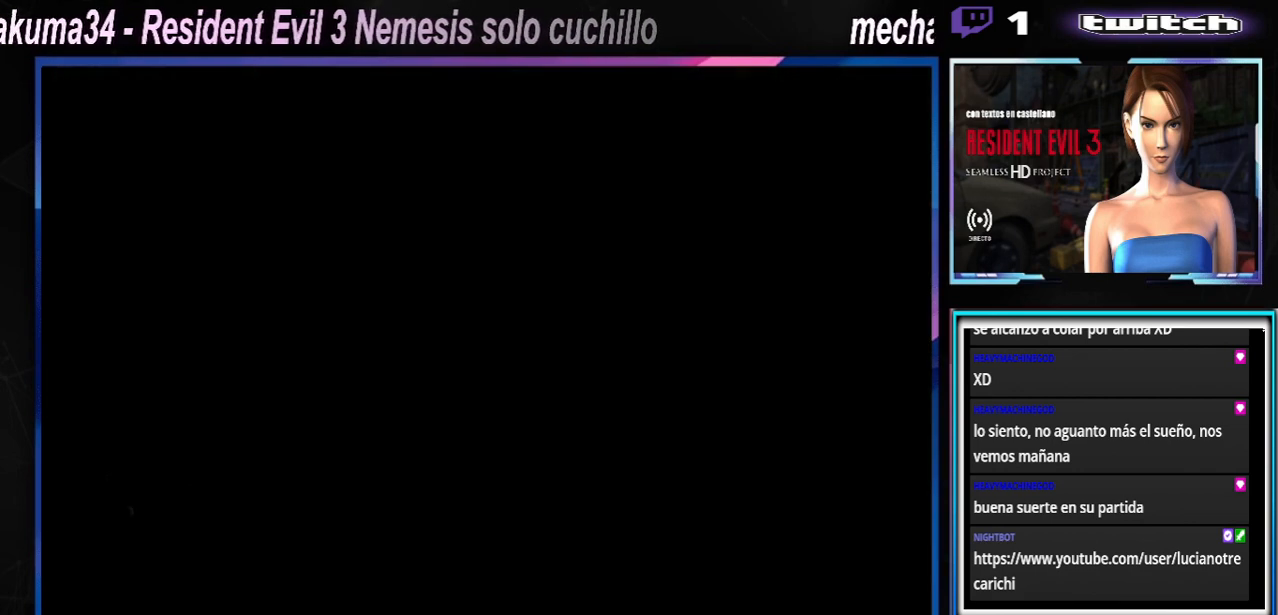
{"dt_ms": 500, "buttons": [], "left_stick": "center", "events": [[67, "A", "up"], [133, "A", "down"], [233, "A", "up"], [267, "A", "down"], [333, "A", "up"]]}
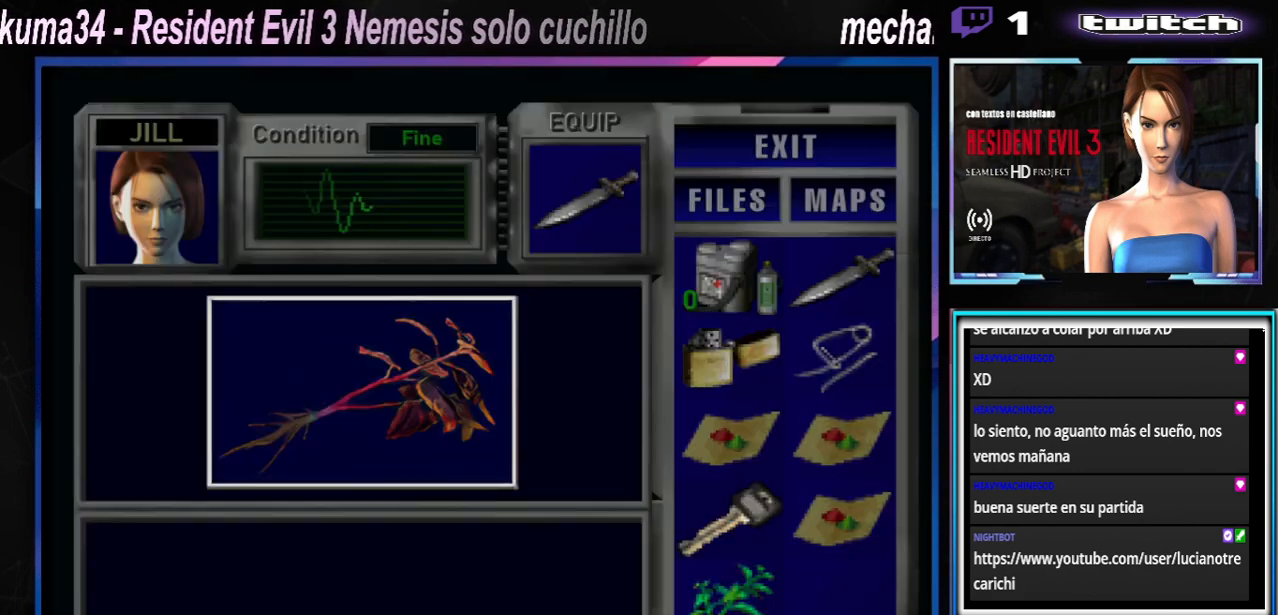
{"dt_ms": 500, "buttons": [], "left_stick": "center", "events": [[67, "A", "down"], [167, "A", "up"], [233, "A", "down"], [300, "A", "up"], [400, "A", "down"], [467, "A", "up"]]}
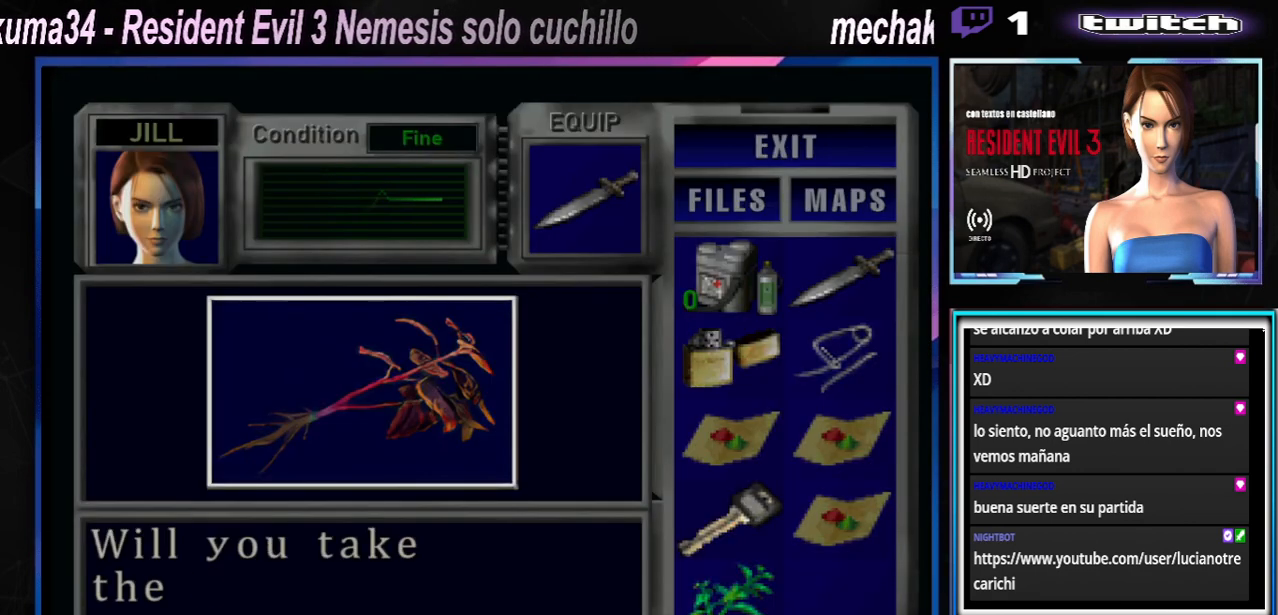
{"dt_ms": 500, "buttons": [], "left_stick": "center", "events": [[33, "A", "down"], [133, "A", "up"], [200, "A", "down"], [267, "A", "up"], [300, "A", "down"], [400, "A", "up"], [433, "A", "down"], [500, "A", "up"]]}
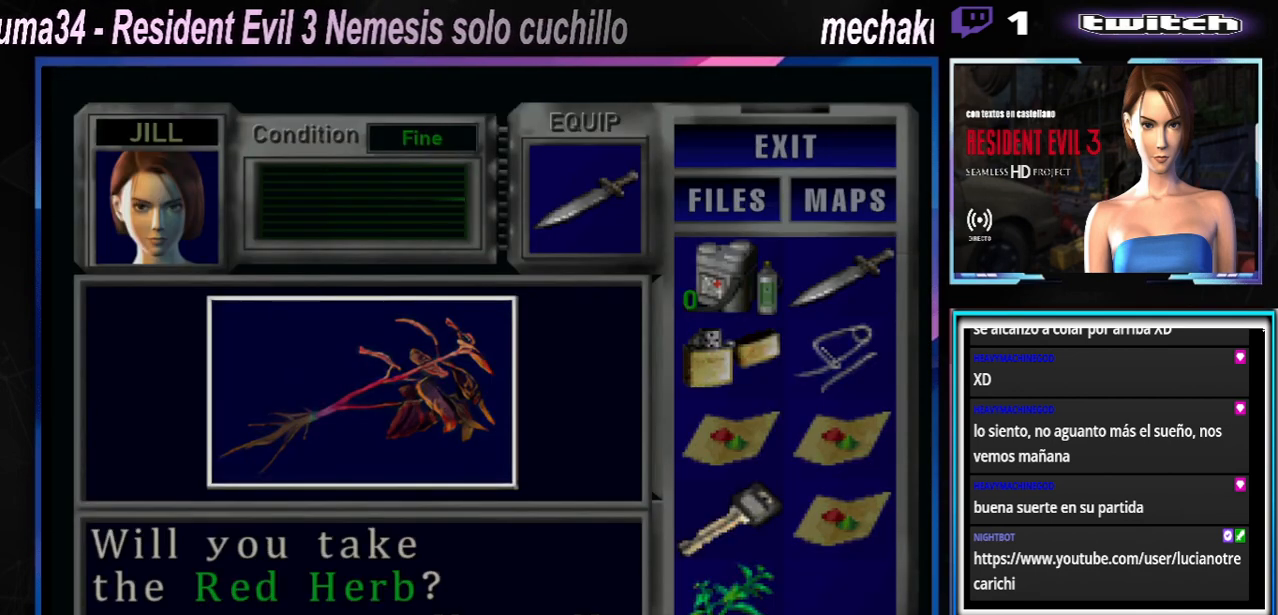
{"dt_ms": 500, "buttons": ["A"], "left_stick": "center", "events": [[67, "A", "down"], [133, "A", "up"], [267, "A", "down"], [400, "A", "up"], [500, "A", "down"]]}
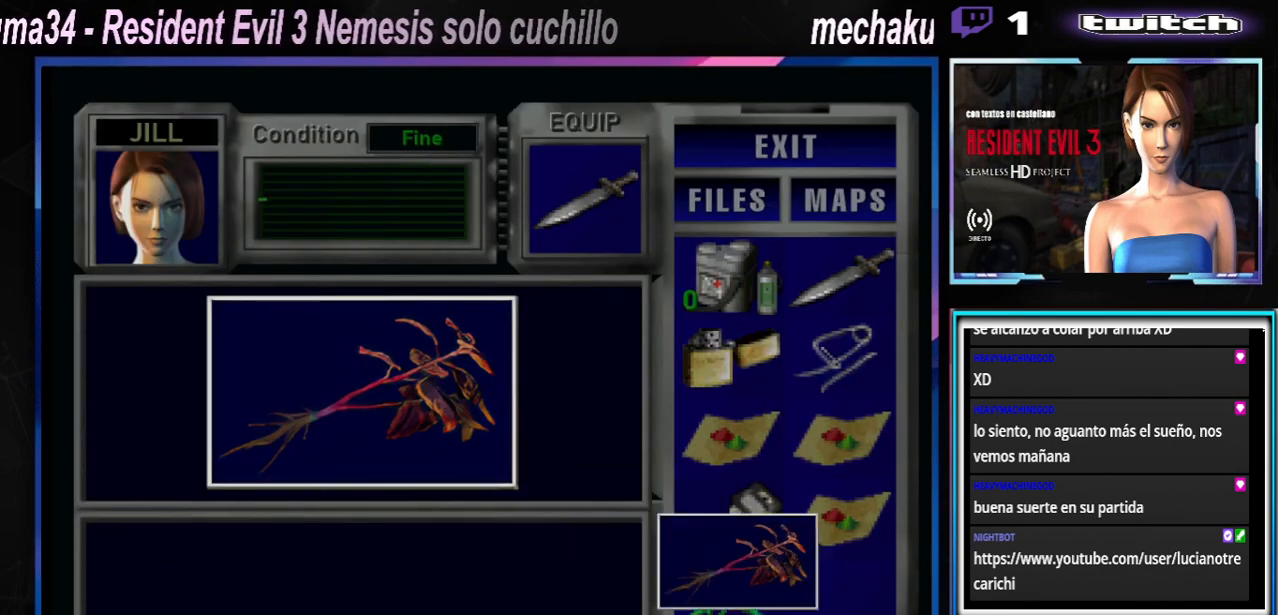
{"dt_ms": 500, "buttons": ["A"], "left_stick": "center", "events": [[100, "A", "up"], [200, "A", "down"], [233, "A", "up"], [467, "A", "down"]]}
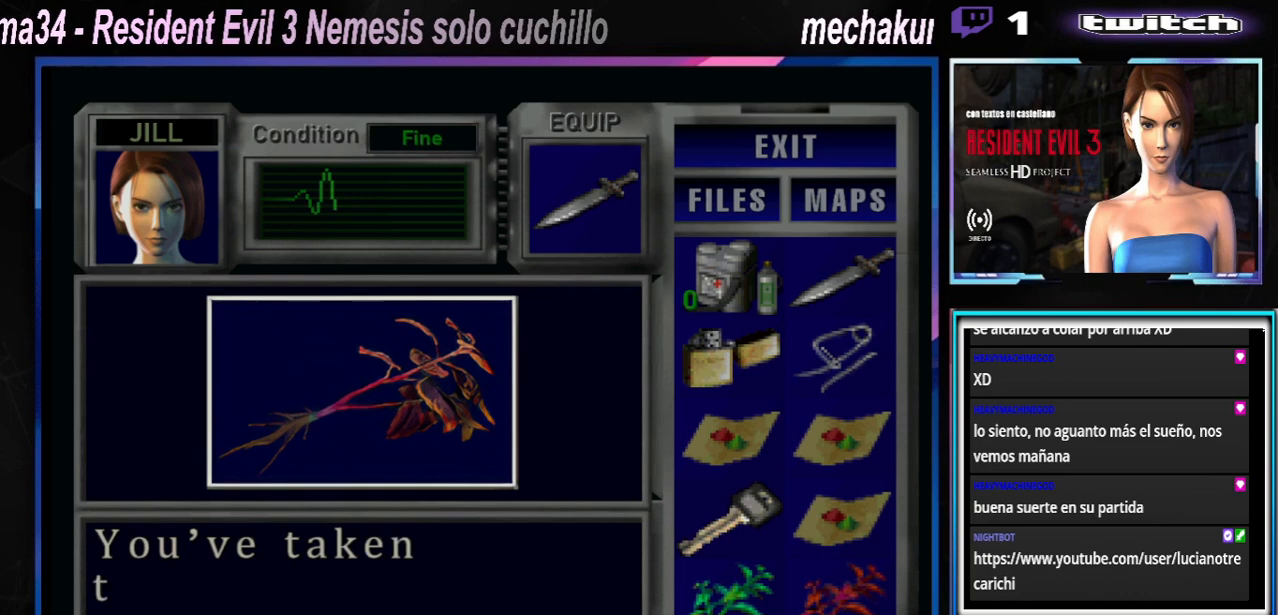
{"dt_ms": 500, "buttons": [], "left_stick": "center", "events": [[33, "A", "up"], [133, "A", "down"], [267, "A", "up"], [333, "A", "down"], [500, "A", "up"]]}
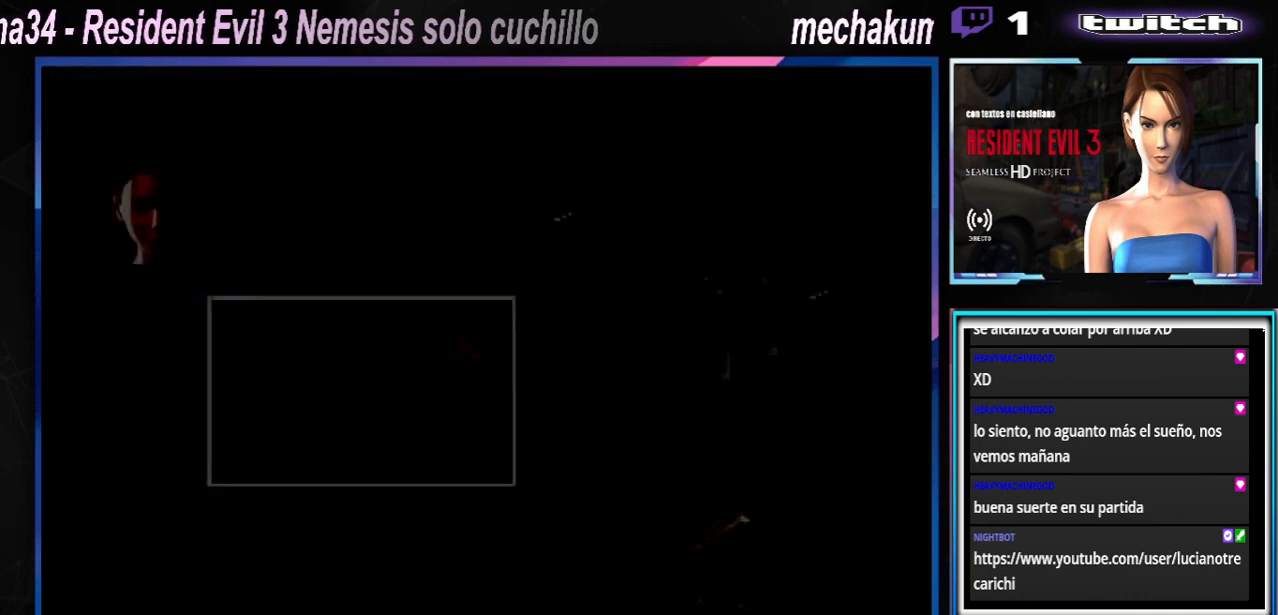
{"dt_ms": 1000, "buttons": [], "left_stick": "center"}
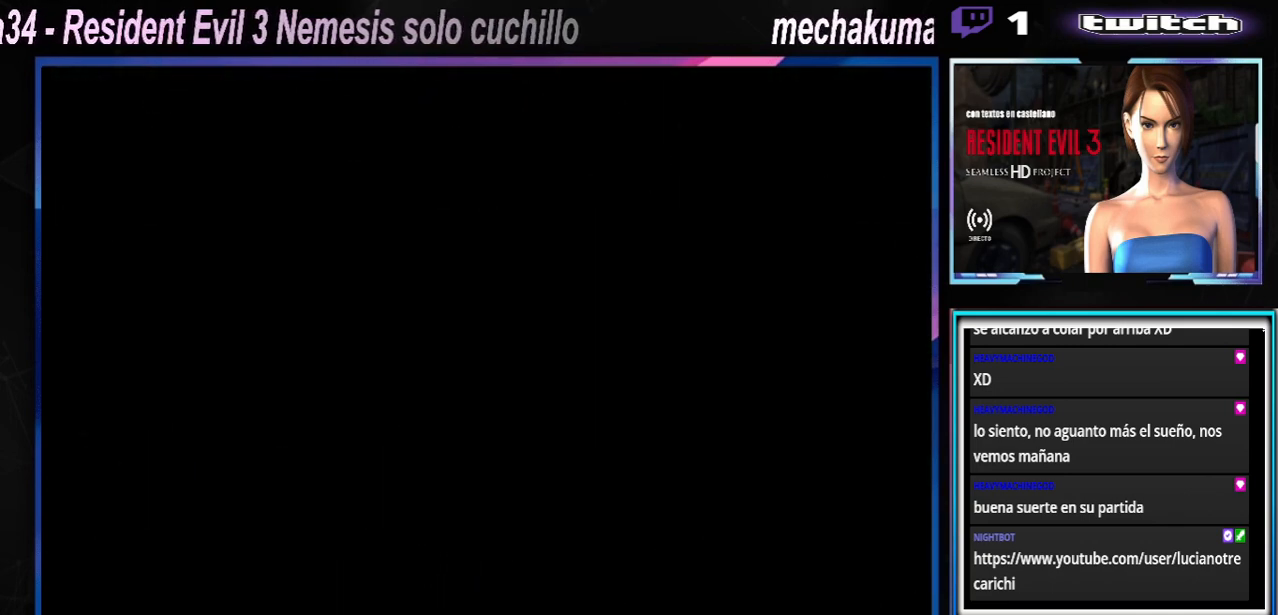
{"dt_ms": 500, "buttons": [], "left_stick": "center", "events": [[133, "left_stick", "down"], [267, "left_stick", "center"], [333, "left_stick", "down"], [433, "left_stick", "center"]]}
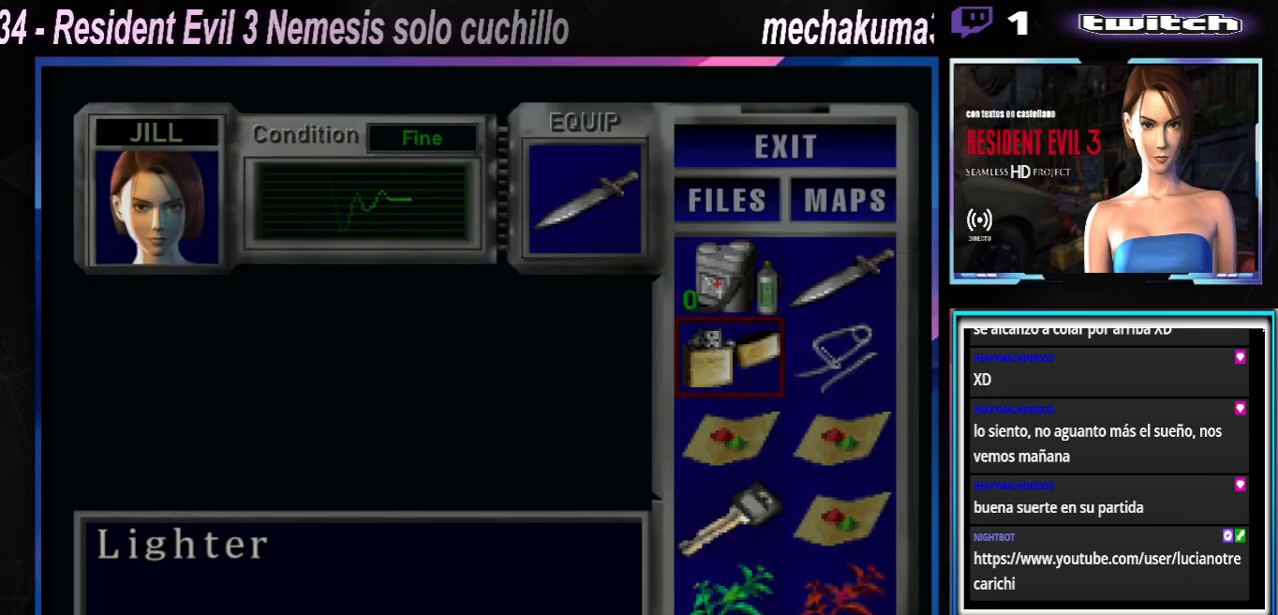
{"dt_ms": 500, "buttons": [], "left_stick": "down", "events": [[67, "left_stick", "down"], [133, "left_stick", "center"], [267, "left_stick", "down"], [400, "left_stick", "center"], [467, "left_stick", "down"]]}
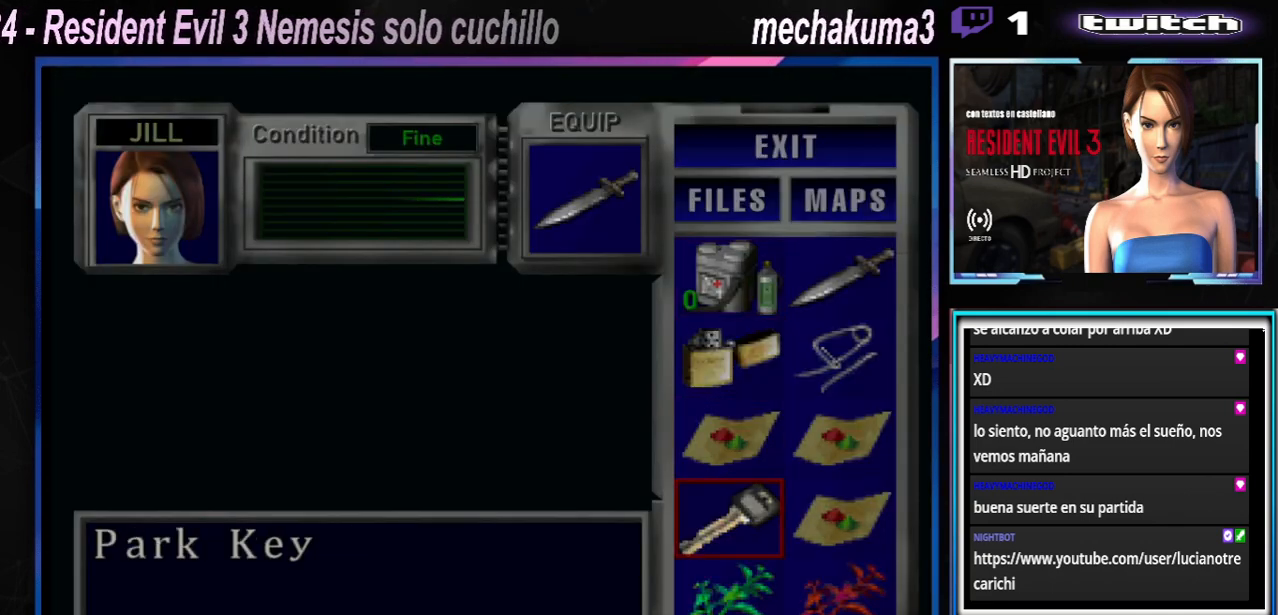
{"dt_ms": 500, "buttons": [], "left_stick": "down", "events": [[67, "left_stick", "center"], [167, "A", "down"], [267, "A", "up"], [433, "left_stick", "down"]]}
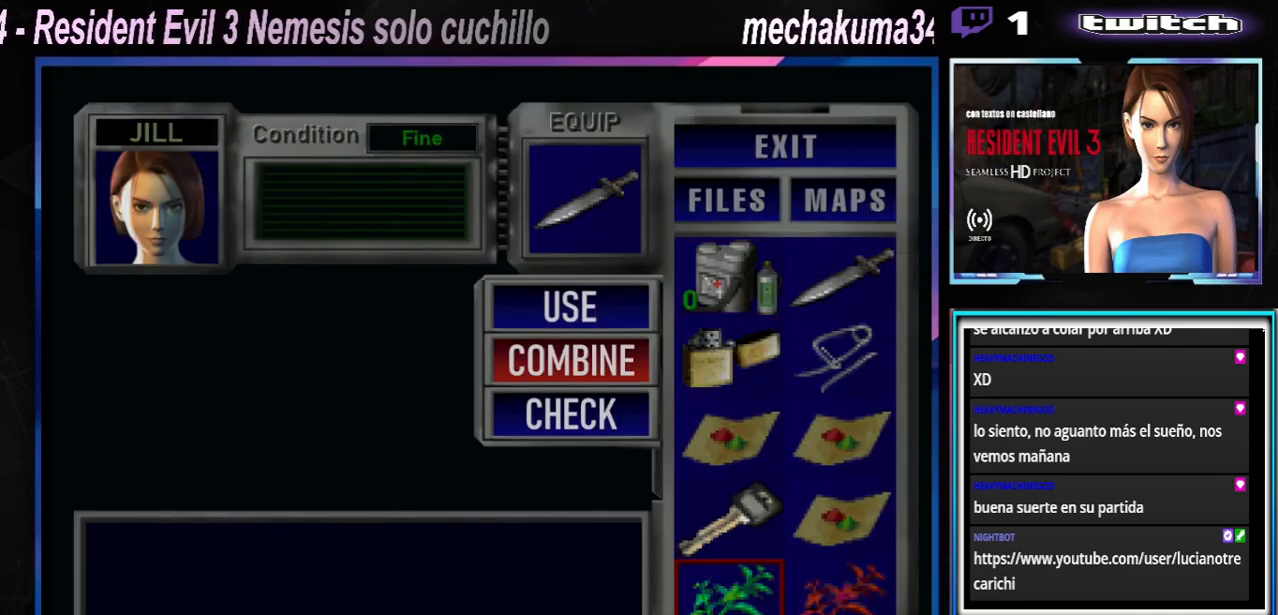
{"dt_ms": 500, "buttons": ["A"], "left_stick": "right", "events": [[33, "left_stick", "center"], [233, "A", "down"], [300, "A", "up"], [433, "left_stick", "right"], [500, "A", "down"]]}
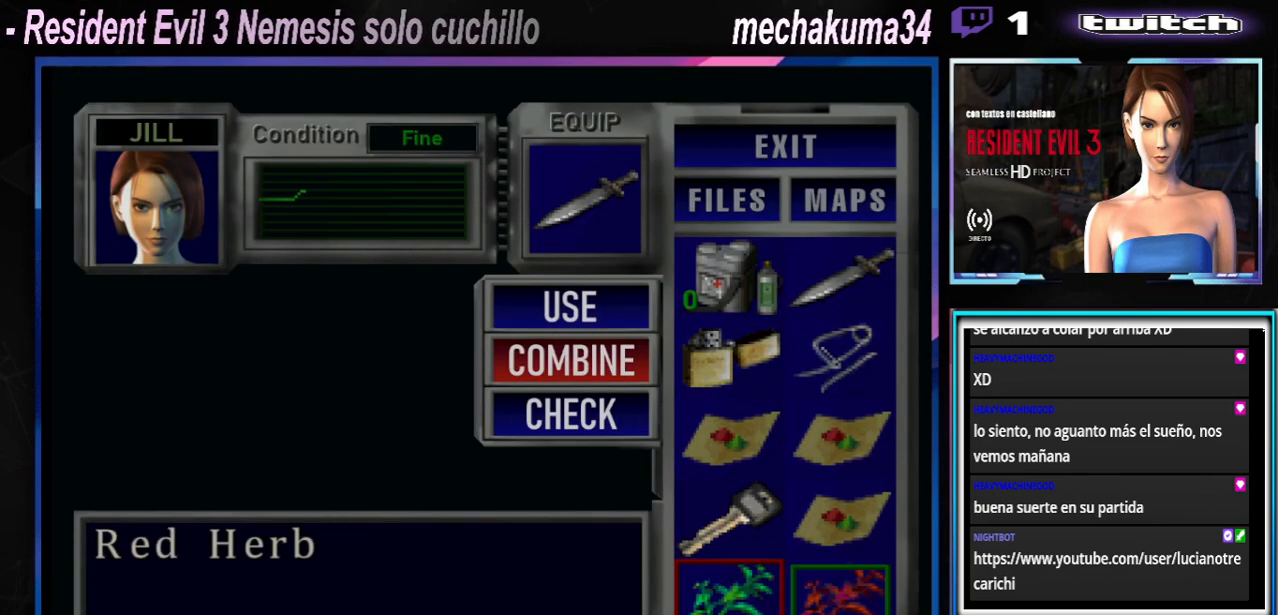
{"dt_ms": 500, "buttons": [], "left_stick": "center", "events": [[33, "left_stick", "center"], [100, "A", "up"]]}
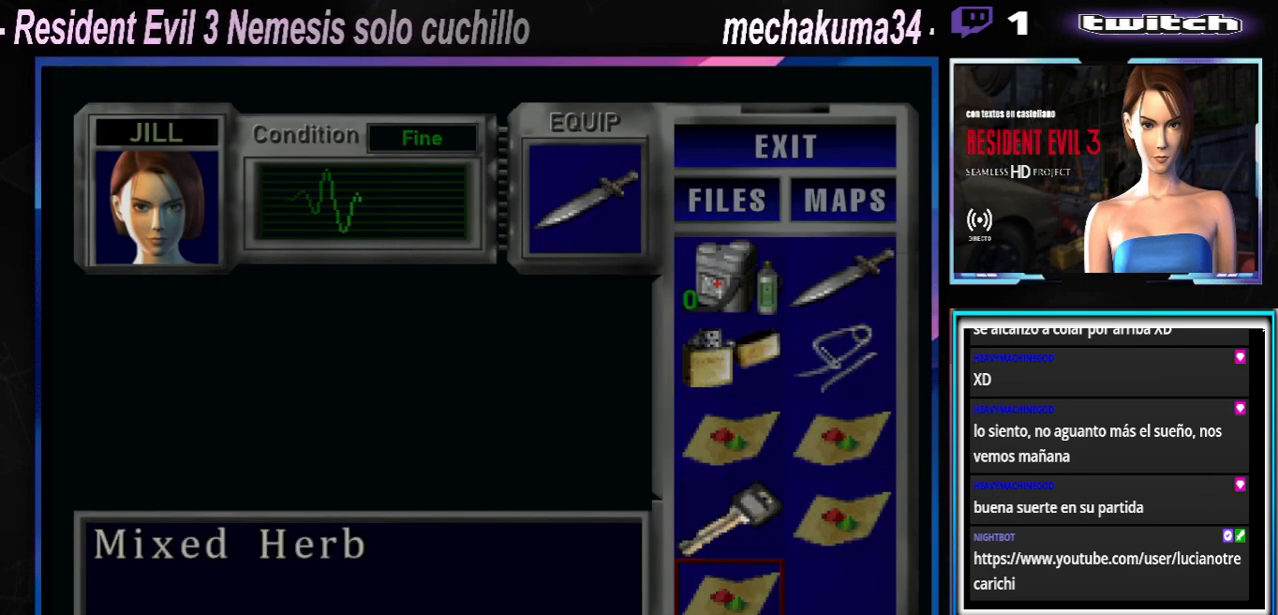
{"dt_ms": 500, "buttons": [], "left_stick": "center", "events": []}
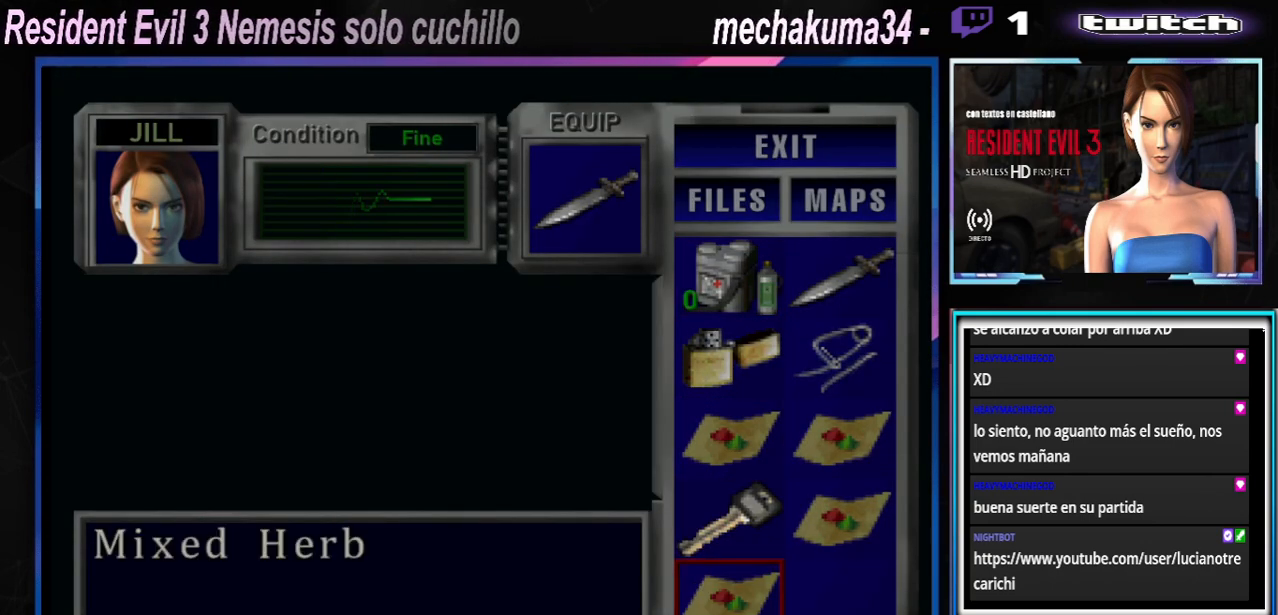
{"dt_ms": 1000, "buttons": [], "left_stick": "center"}
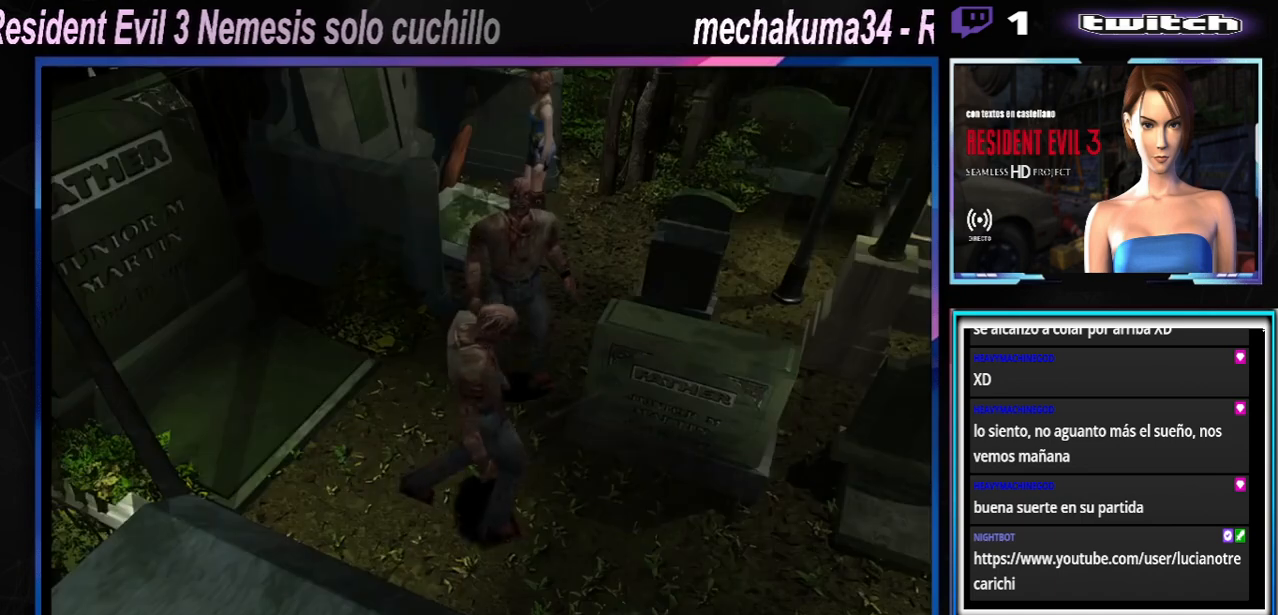
{"dt_ms": 500, "buttons": [], "left_stick": "left", "events": [[67, "left_stick", "left"], [333, "X", "down"], [500, "X", "up"]]}
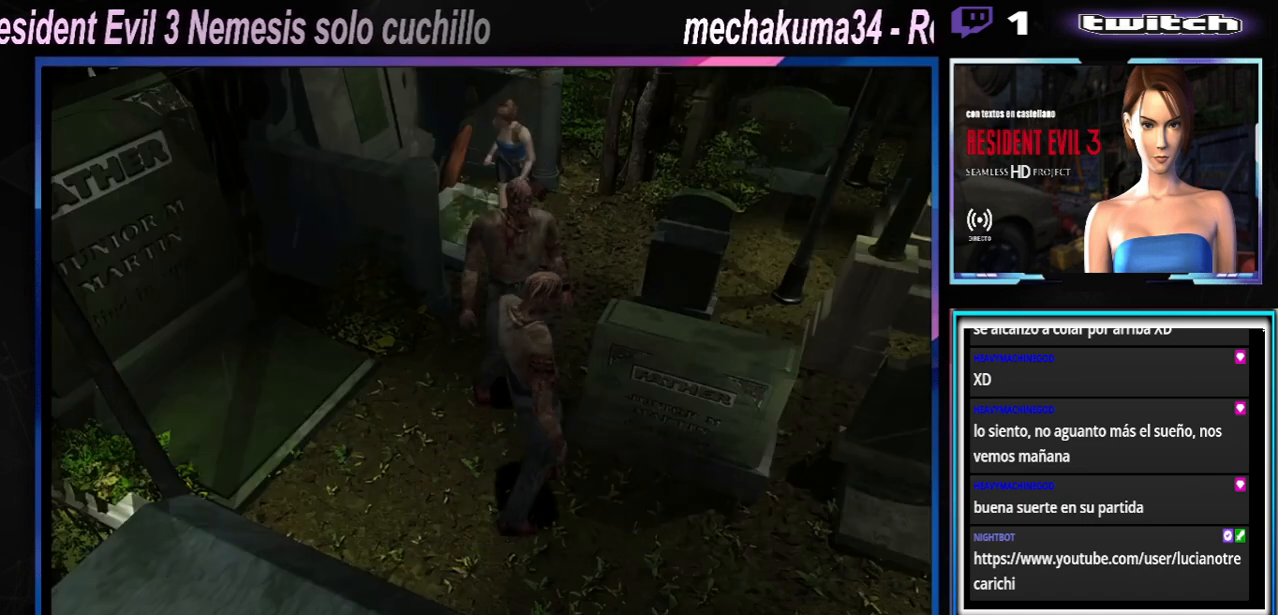
{"dt_ms": 500, "buttons": [], "left_stick": "center", "events": [[33, "left_stick", "center"]]}
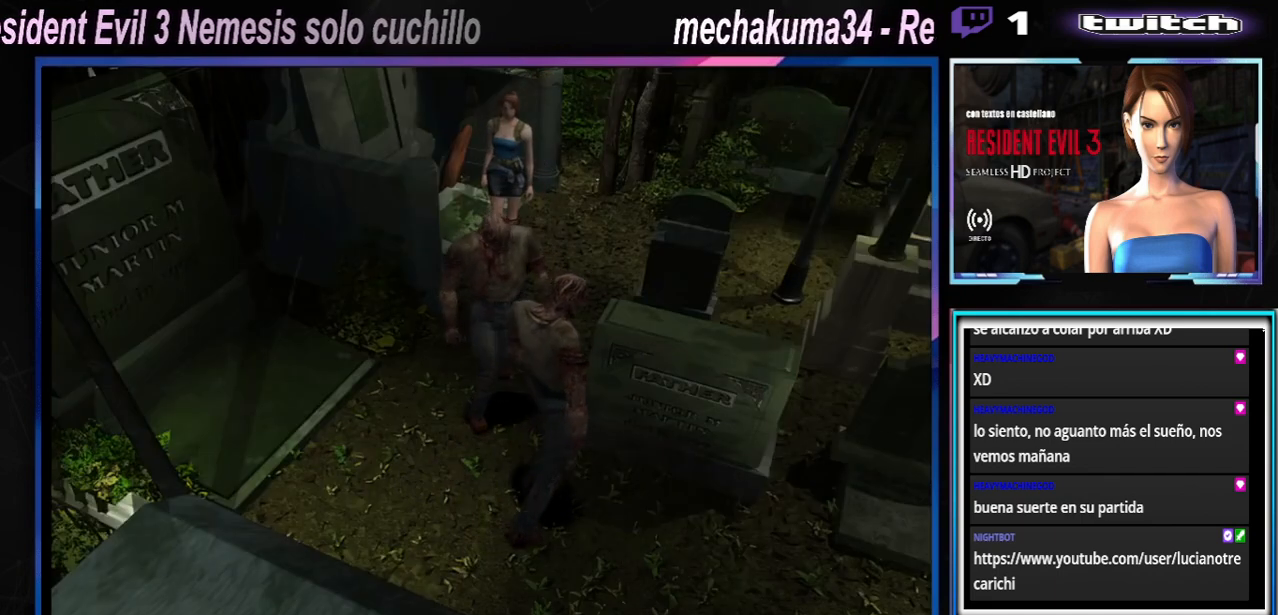
{"dt_ms": 500, "buttons": [], "left_stick": "center", "events": []}
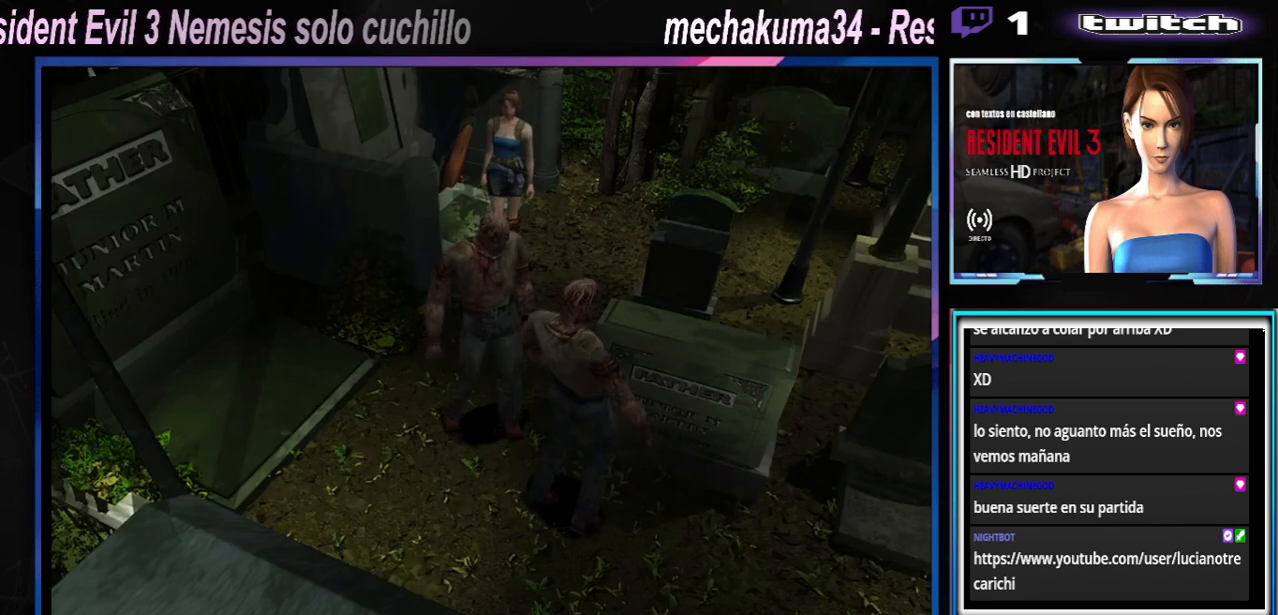
{"dt_ms": 500, "buttons": [], "left_stick": "center", "events": []}
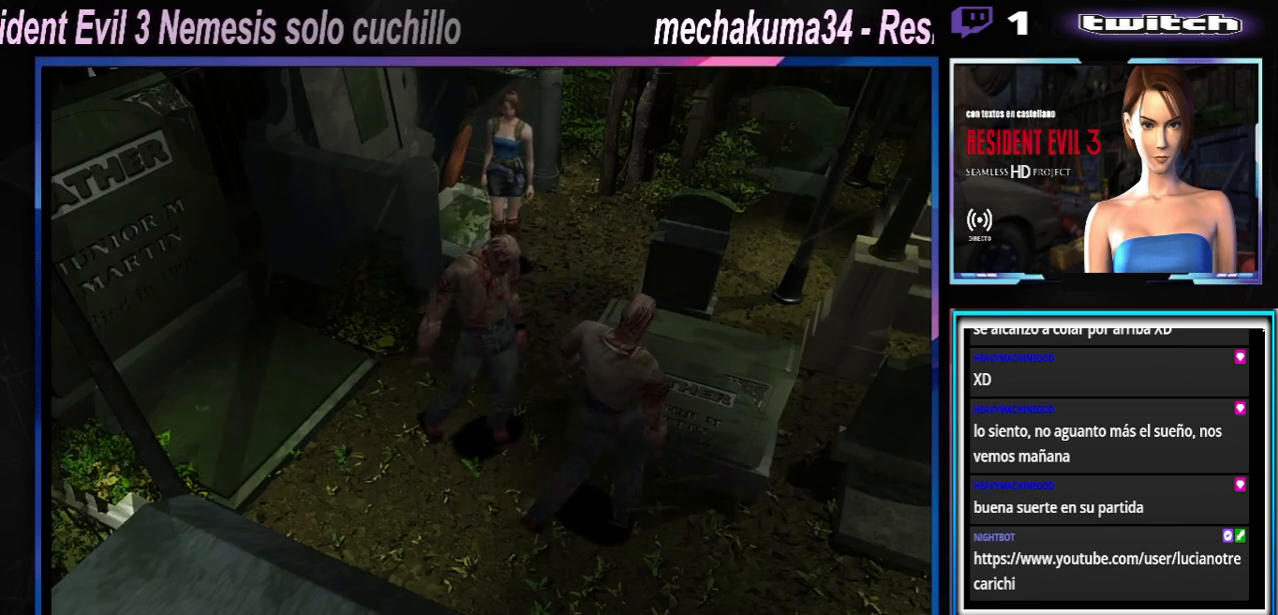
{"dt_ms": 500, "buttons": [], "left_stick": "up", "events": [[33, "left_stick", "up"]]}
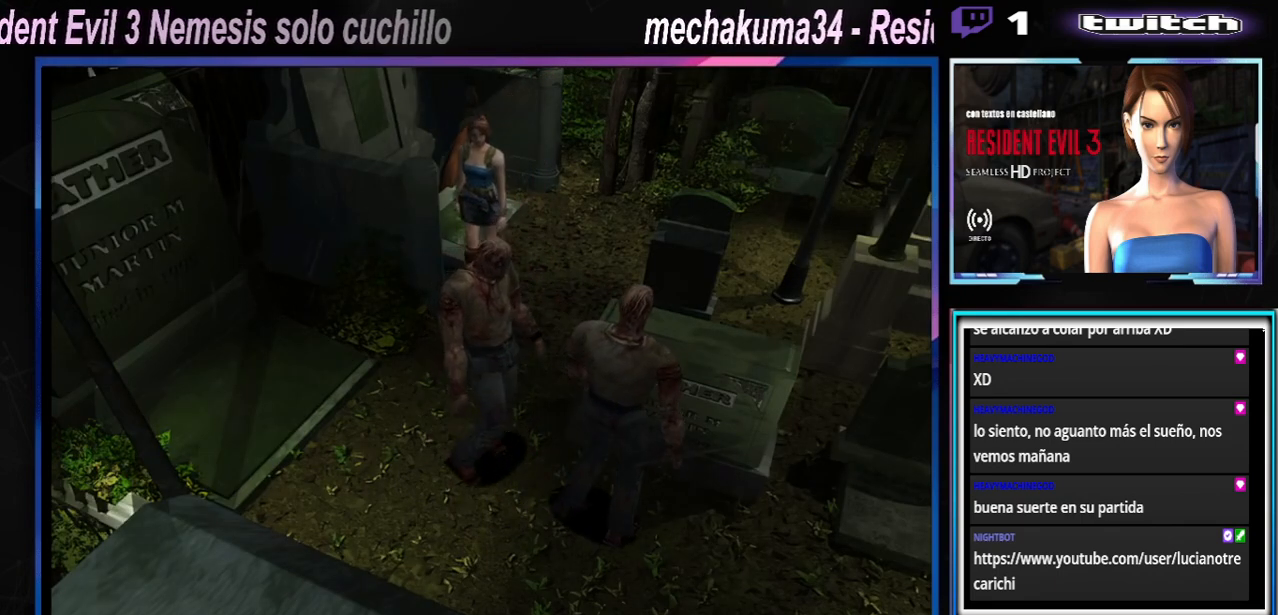
{"dt_ms": 500, "buttons": [], "left_stick": "up", "events": []}
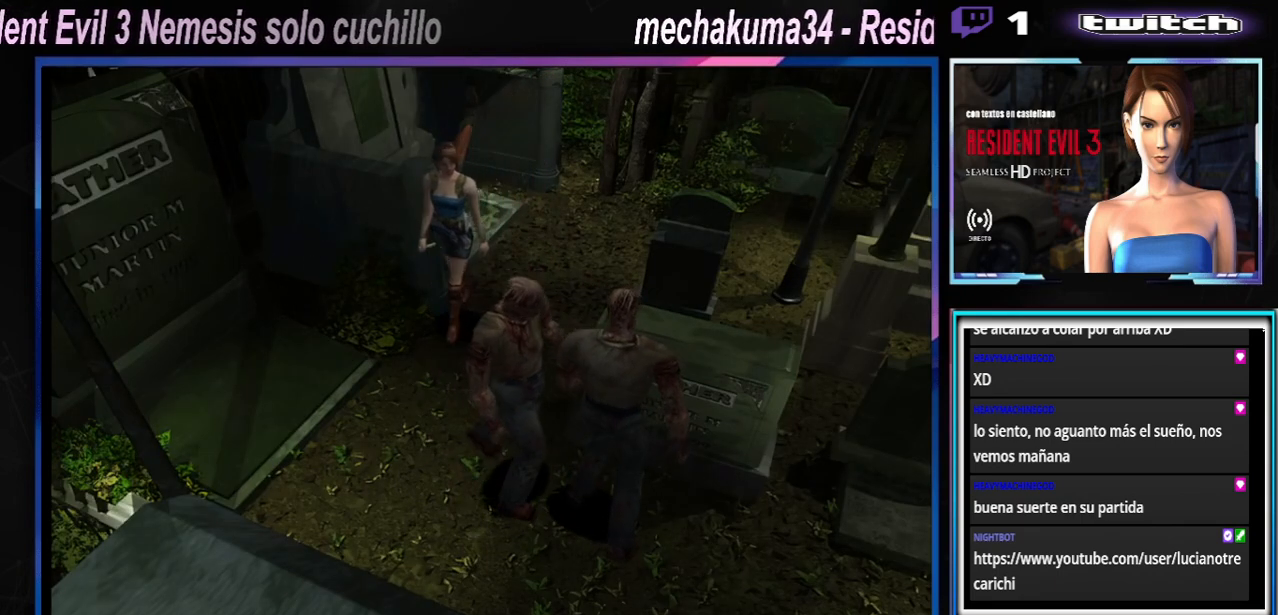
{"dt_ms": 500, "buttons": ["X"], "left_stick": "up", "events": [[367, "X", "down"]]}
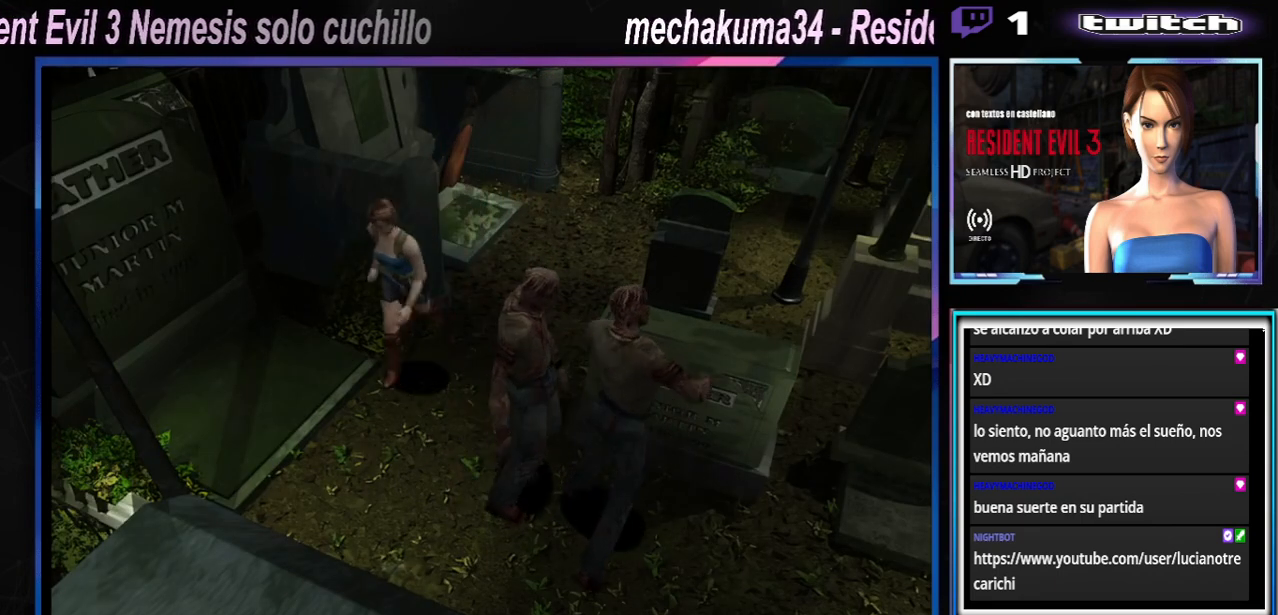
{"dt_ms": 500, "buttons": ["X"], "left_stick": "up-left", "events": [[133, "left_stick", "up-left"]]}
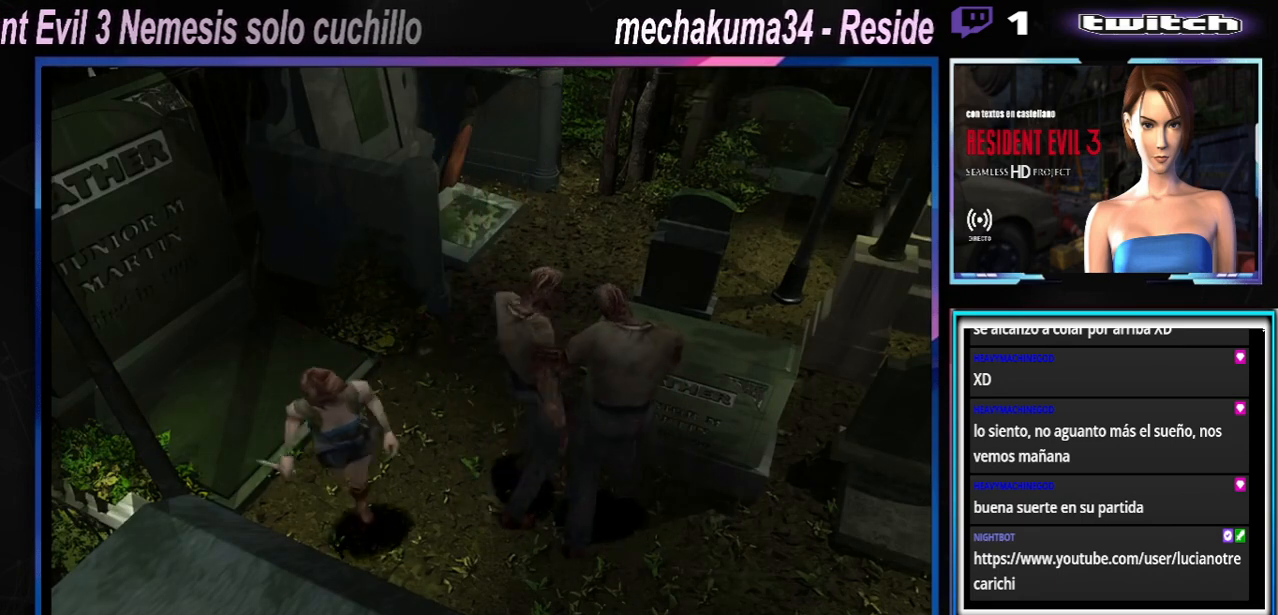
{"dt_ms": 500, "buttons": ["X"], "left_stick": "up-left", "events": []}
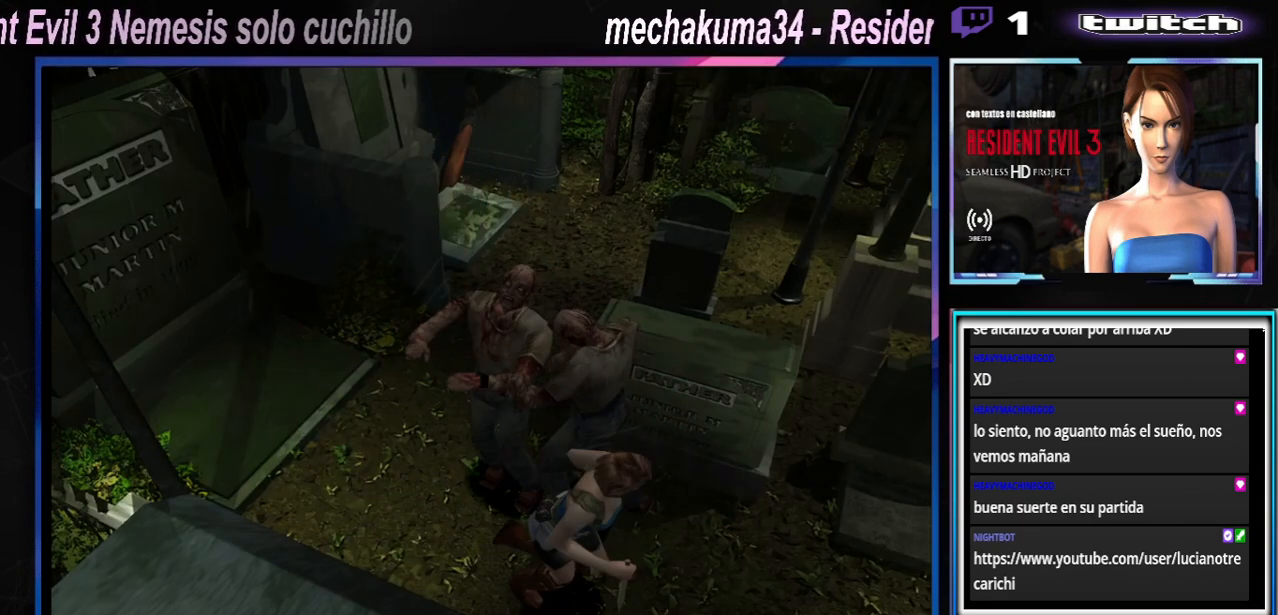
{"dt_ms": 500, "buttons": ["X"], "left_stick": "up-left", "events": []}